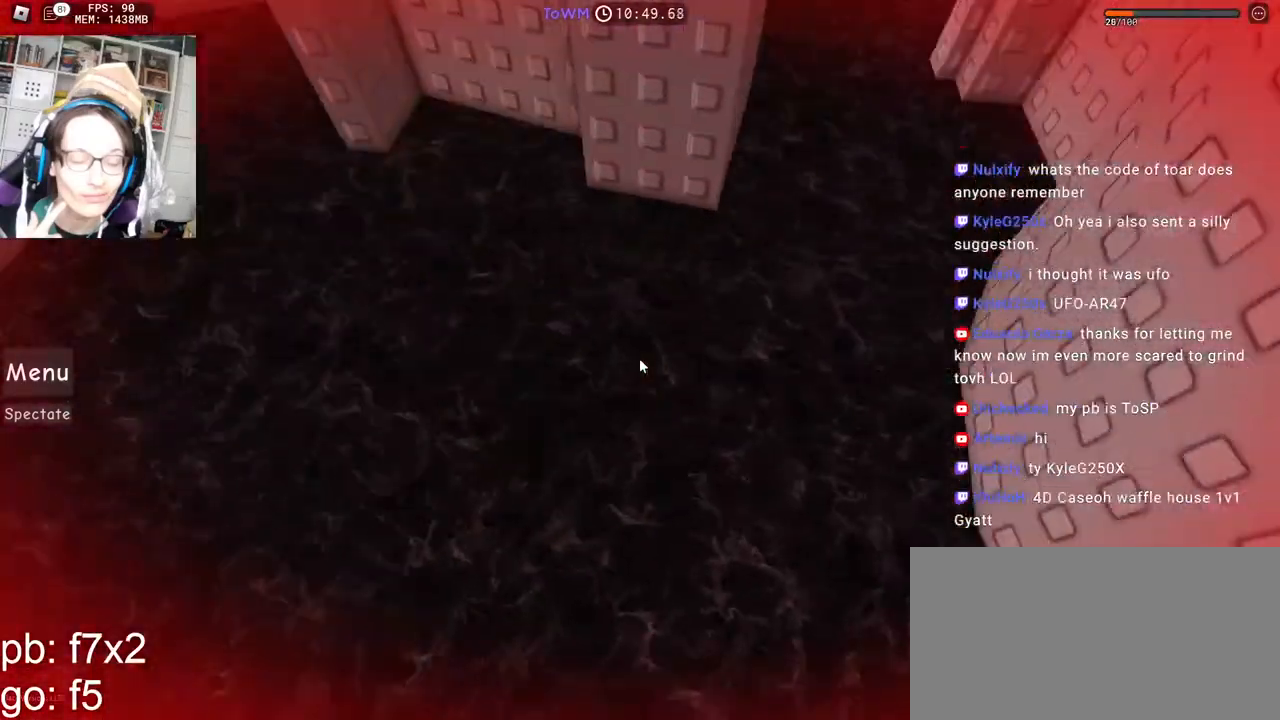
Gameplay with keyboard and mouse; each line is a JSON object with the keys and mouse buttons held at the frame after it. "events" lists presses ("down") and releases ("up") of "a", "ctrl", "d", "e", "q", "s", "shift", "space", "w", "mouse_left", "mouse_wheel", "mouse_right", "mouse_mb4" and "mouse_mb5" between this image and that frame as [ms after this image, input, new state], when the widget could be followed in between. "mouse_left", "mouse_wheel", "mouse_right", "mouse_mb4", "mouse_mb5" = the "left", "wheel", "right", "mb4", "mb5" buttons of the "mouse" list. No other keys are recorded. "wheel" means that the mouse wheel is clicked or scrolled. Mouse movement is not recorded.
{"keys": ["w"], "mouse": ["right"], "events": [[83, "space", "up"], [100, "a", "up"]]}
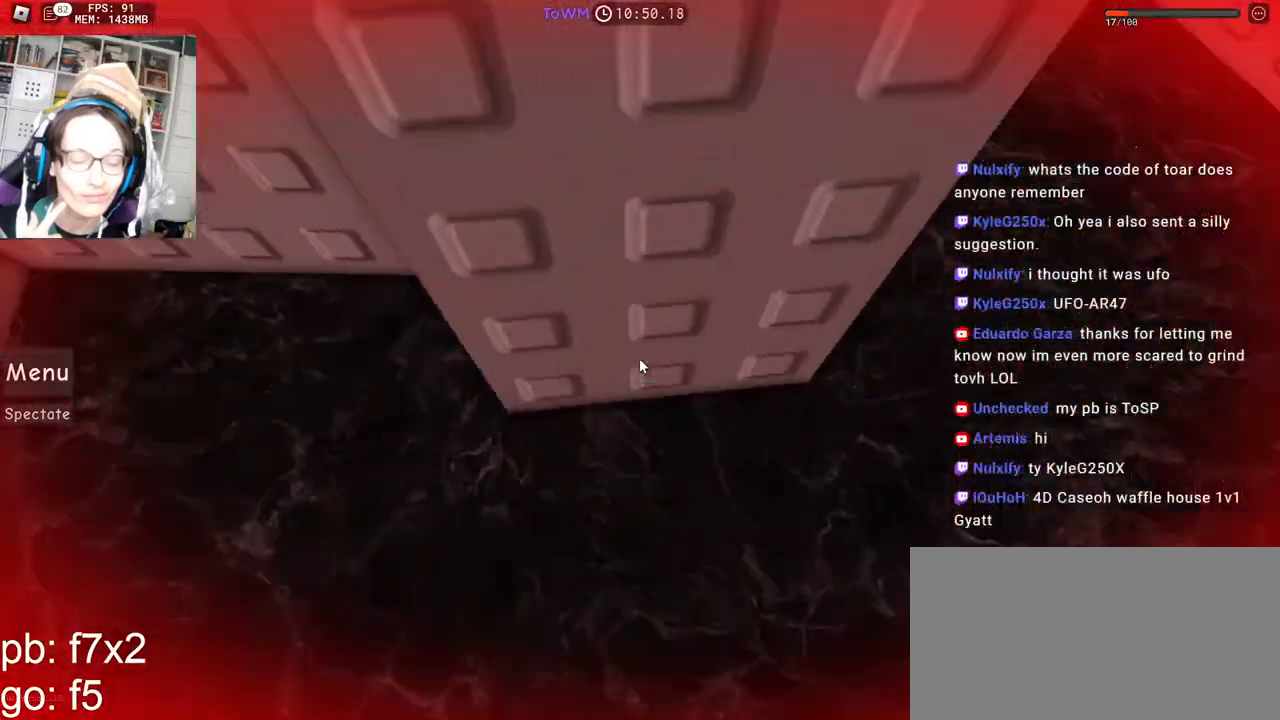
{"keys": ["w"], "mouse": ["right", "mb4"], "events": [[33, "a", "down"], [117, "space", "down"], [133, "w", "up"], [167, "a", "up"], [217, "space", "up"], [267, "w", "down"], [400, "mouse_mb4", "down"]]}
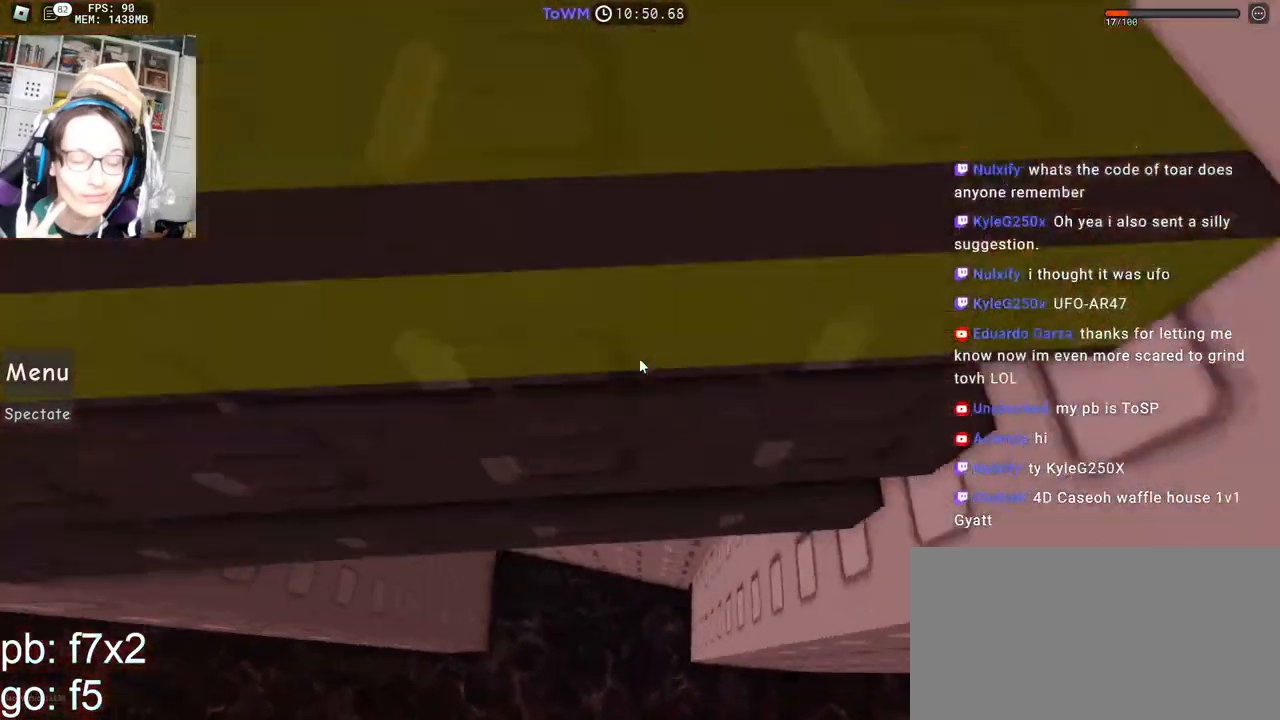
{"keys": ["d"], "mouse": ["right", "mb4"], "events": [[183, "d", "down"], [283, "space", "down"], [283, "w", "up"], [400, "space", "up"]]}
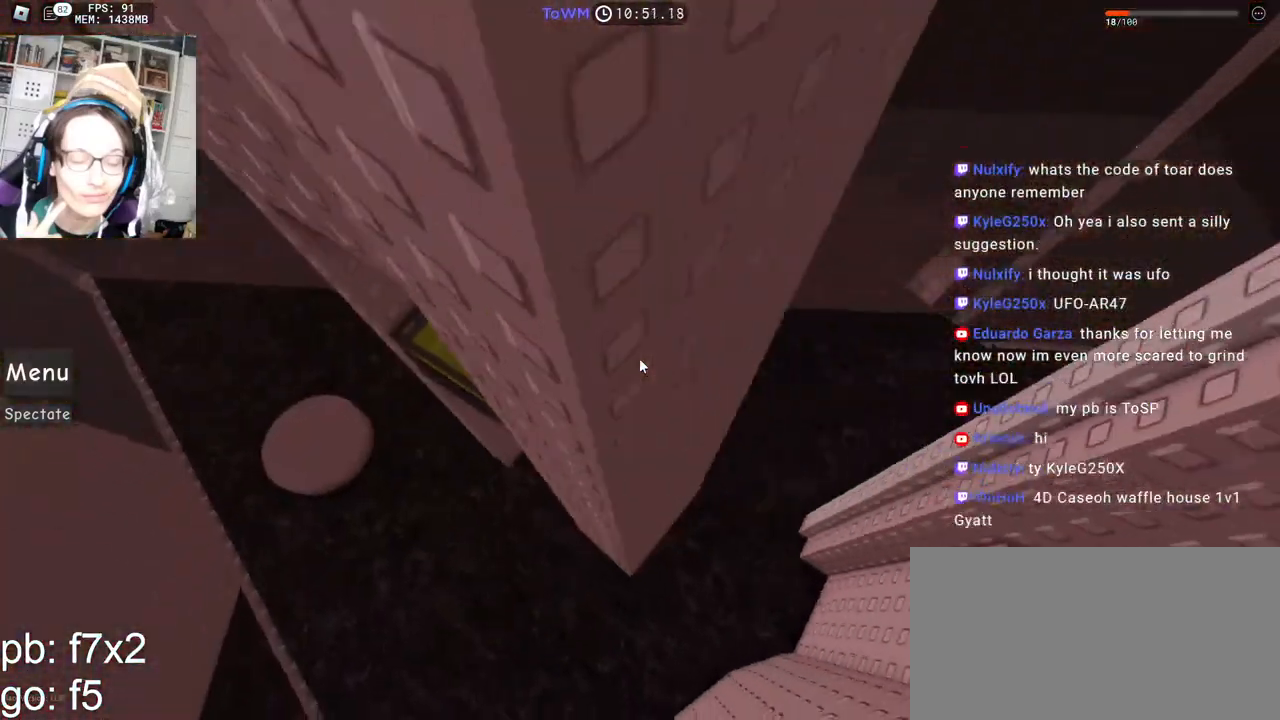
{"keys": [], "mouse": ["right", "mb4"], "events": [[350, "d", "up"]]}
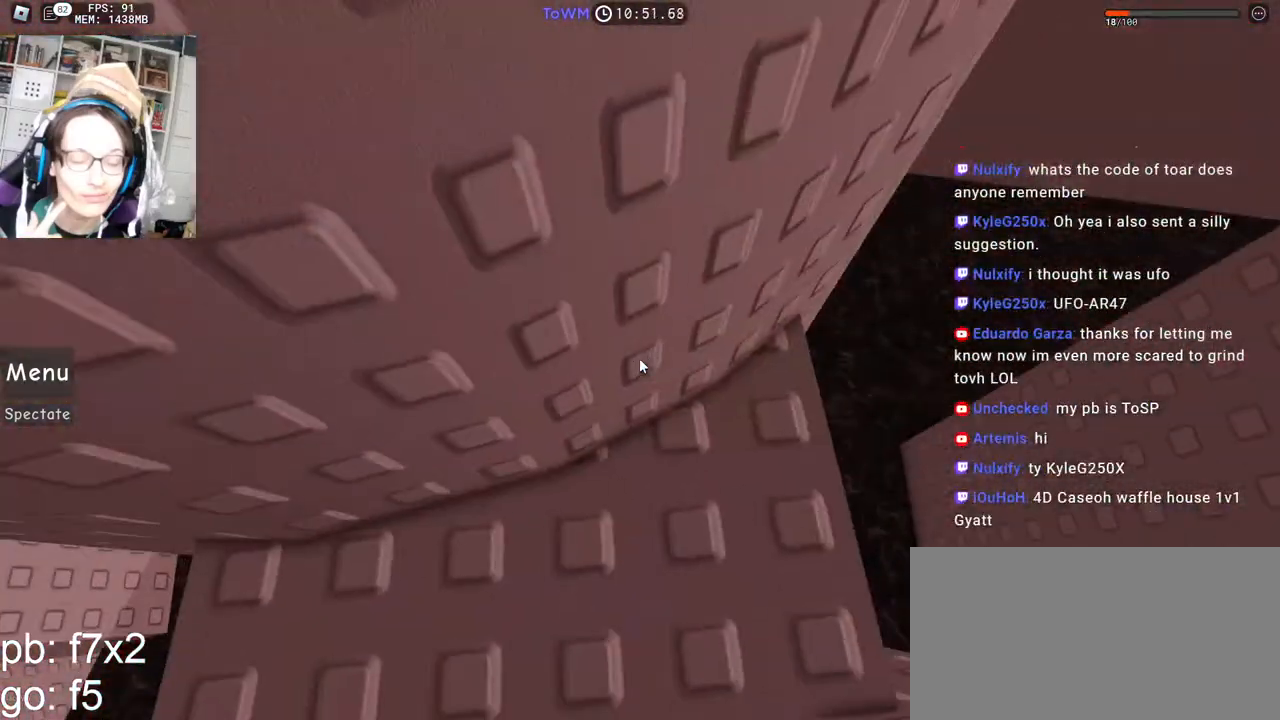
{"keys": ["s"], "mouse": ["right", "mb4"], "events": [[67, "s", "down"]]}
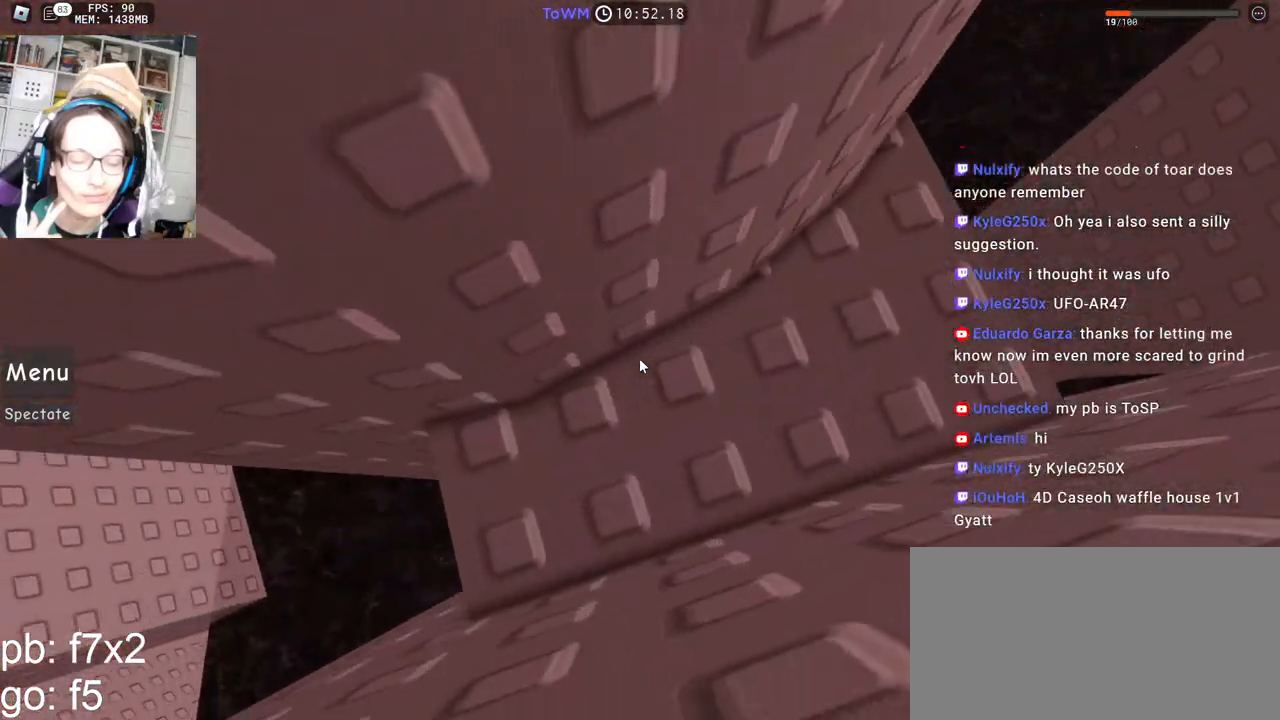
{"keys": ["a"], "mouse": ["right", "mb4"], "events": [[283, "s", "up"], [383, "a", "down"]]}
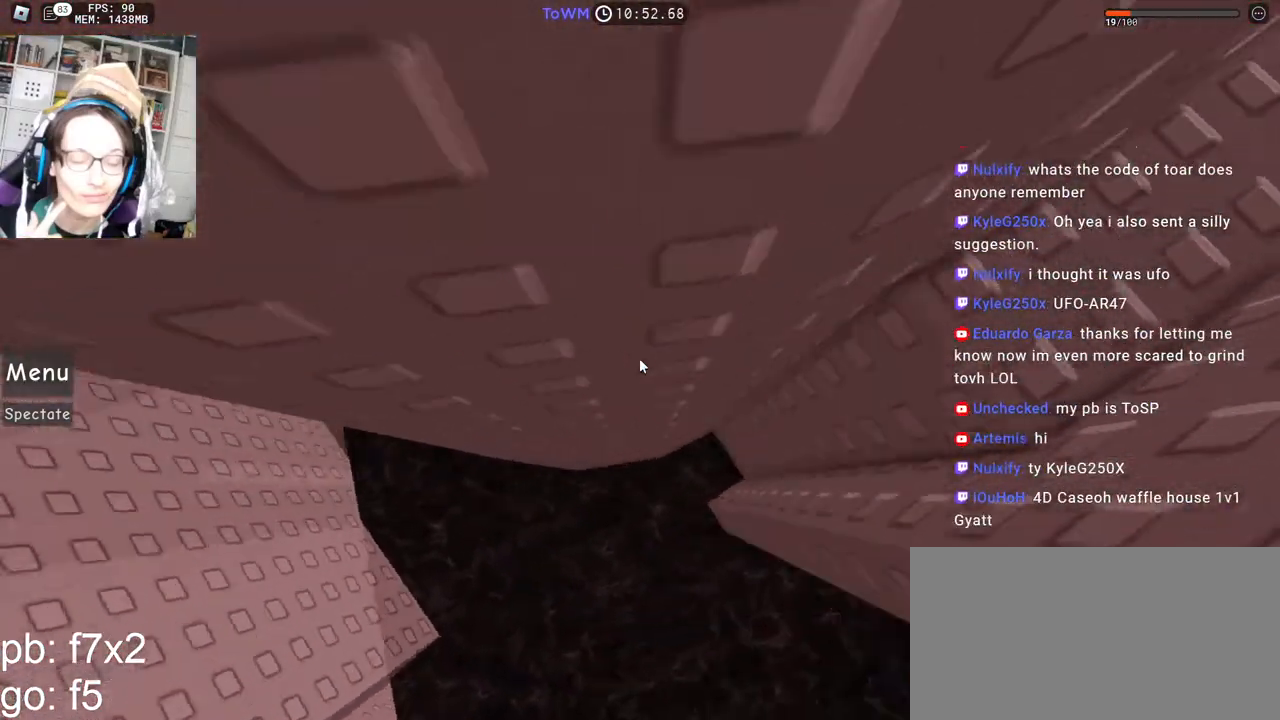
{"keys": ["a"], "mouse": ["right", "mb4"], "events": [[17, "space", "down"], [100, "space", "up"]]}
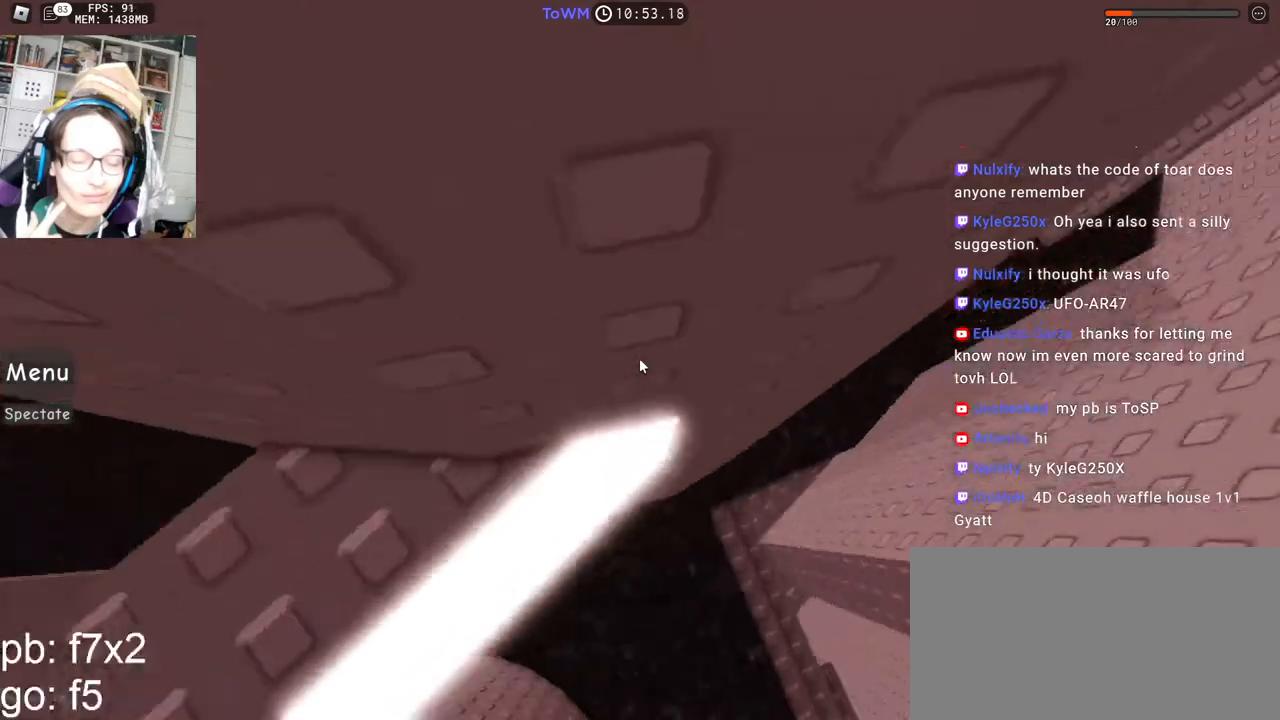
{"keys": ["w"], "mouse": ["right", "mb4"], "events": [[50, "shift", "down"], [83, "a", "up"], [183, "shift", "up"], [433, "w", "down"]]}
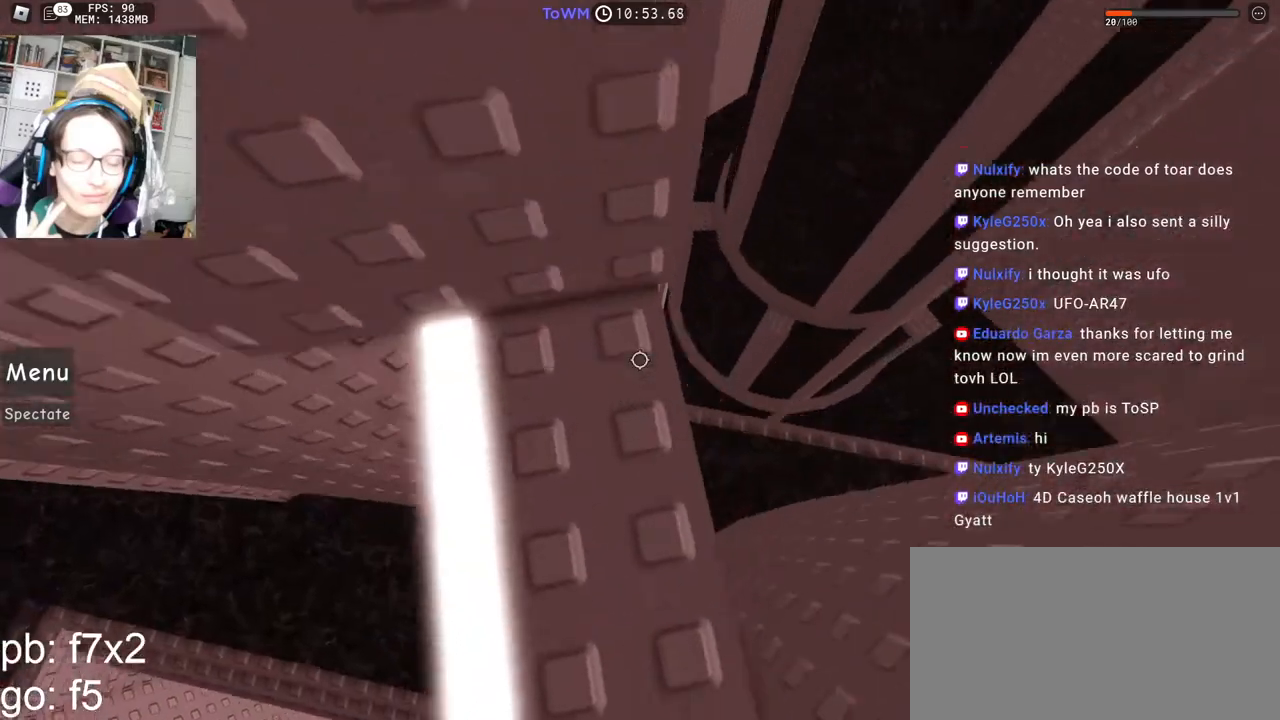
{"keys": [], "mouse": ["right", "mb4"], "events": [[17, "w", "up"], [117, "w", "down"], [183, "w", "up"], [267, "w", "down"], [350, "w", "up"]]}
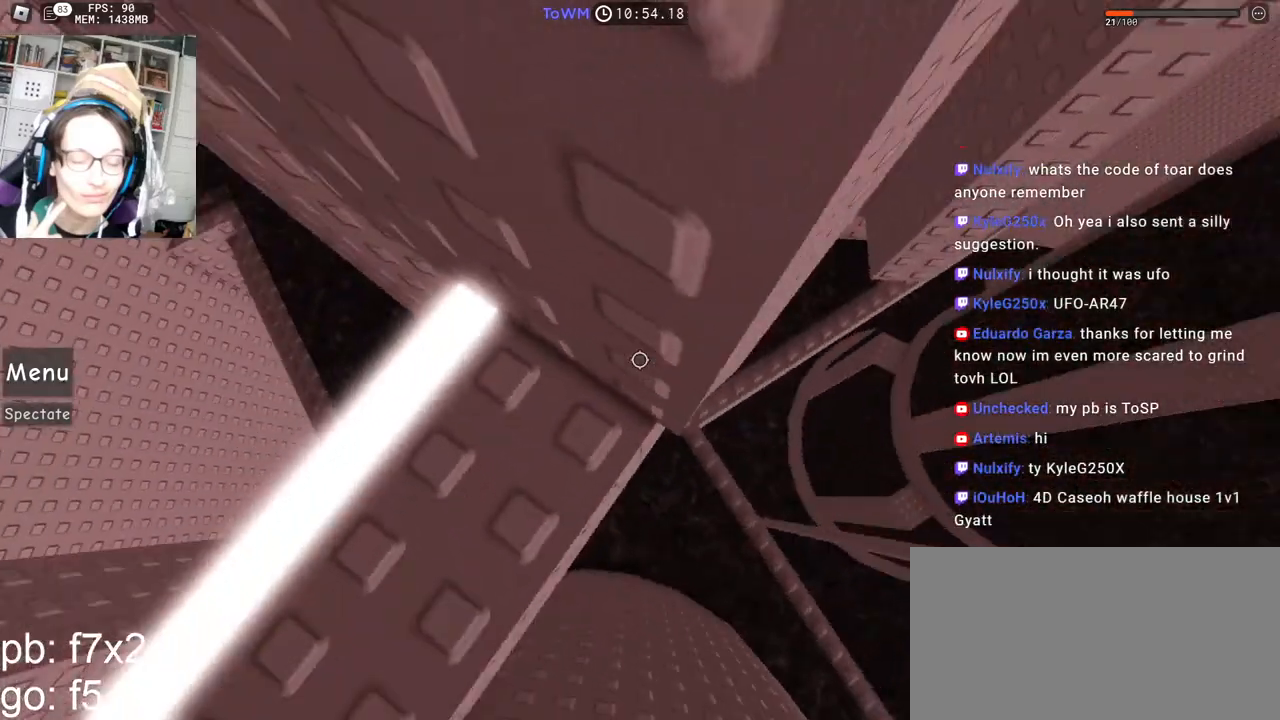
{"keys": ["d"], "mouse": ["right", "mb4"], "events": [[200, "d", "down"], [317, "space", "down"], [400, "space", "up"]]}
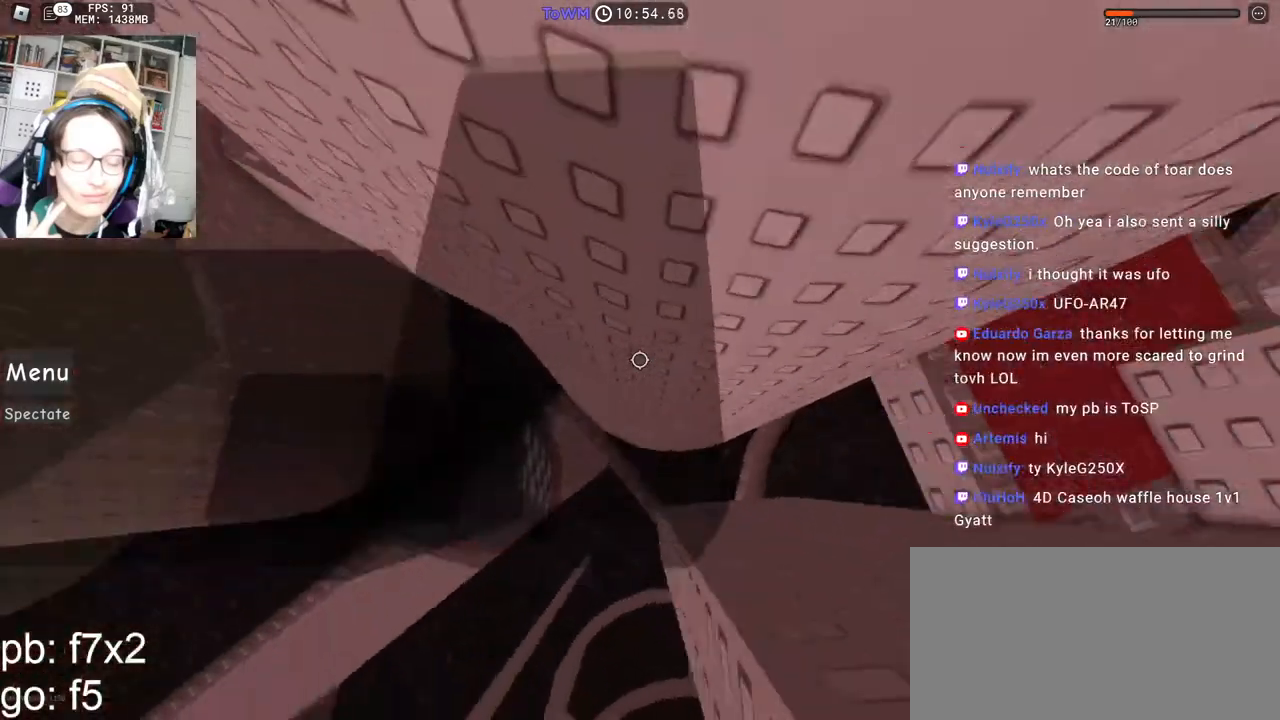
{"keys": [], "mouse": ["right"], "events": [[300, "mouse_mb4", "up"], [317, "shift", "down"], [333, "d", "up"], [417, "shift", "up"]]}
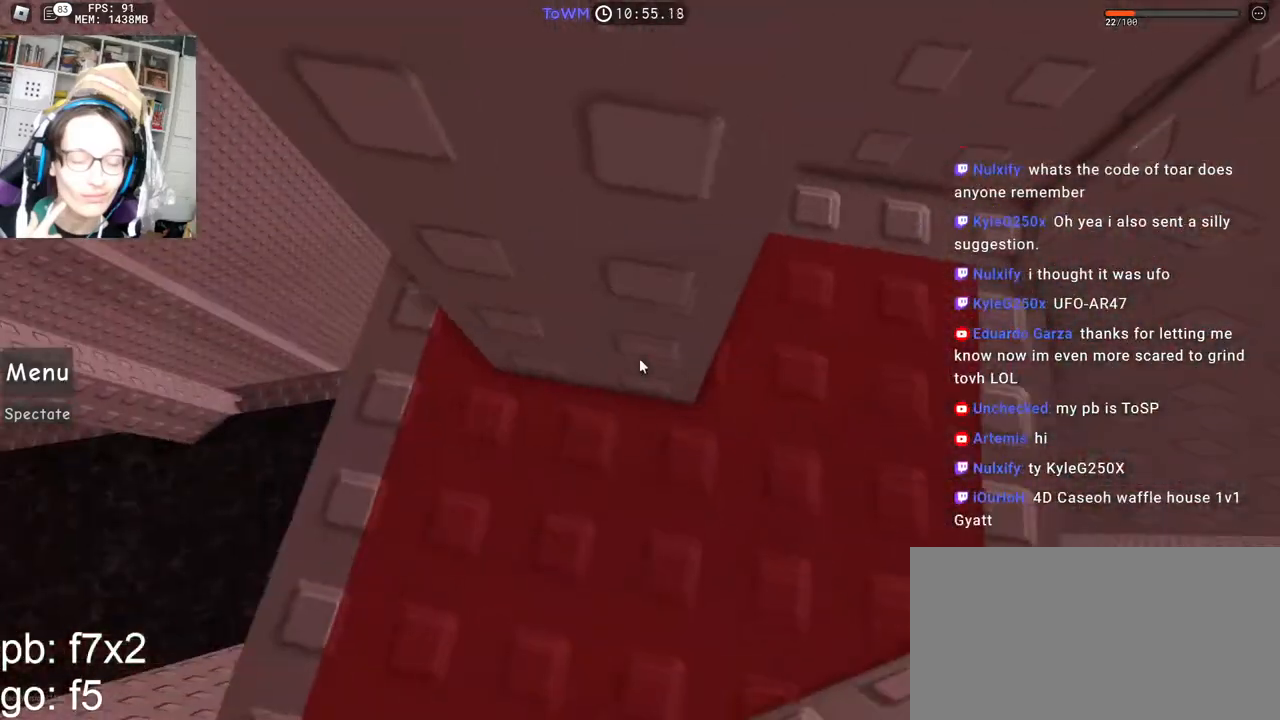
{"keys": ["w"], "mouse": ["right"], "events": [[33, "a", "down"], [100, "a", "up"], [283, "w", "down"]]}
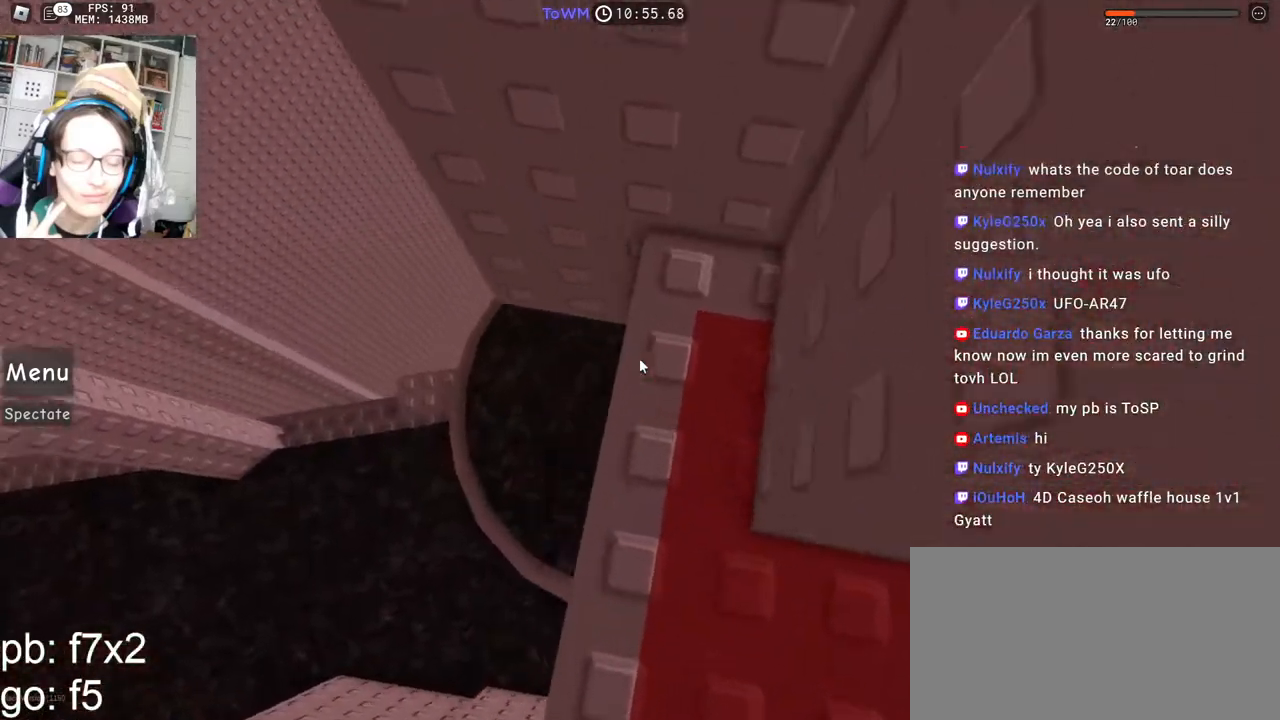
{"keys": ["w"], "mouse": ["right"], "events": [[183, "w", "up"], [300, "w", "down"], [383, "w", "up"], [483, "w", "down"]]}
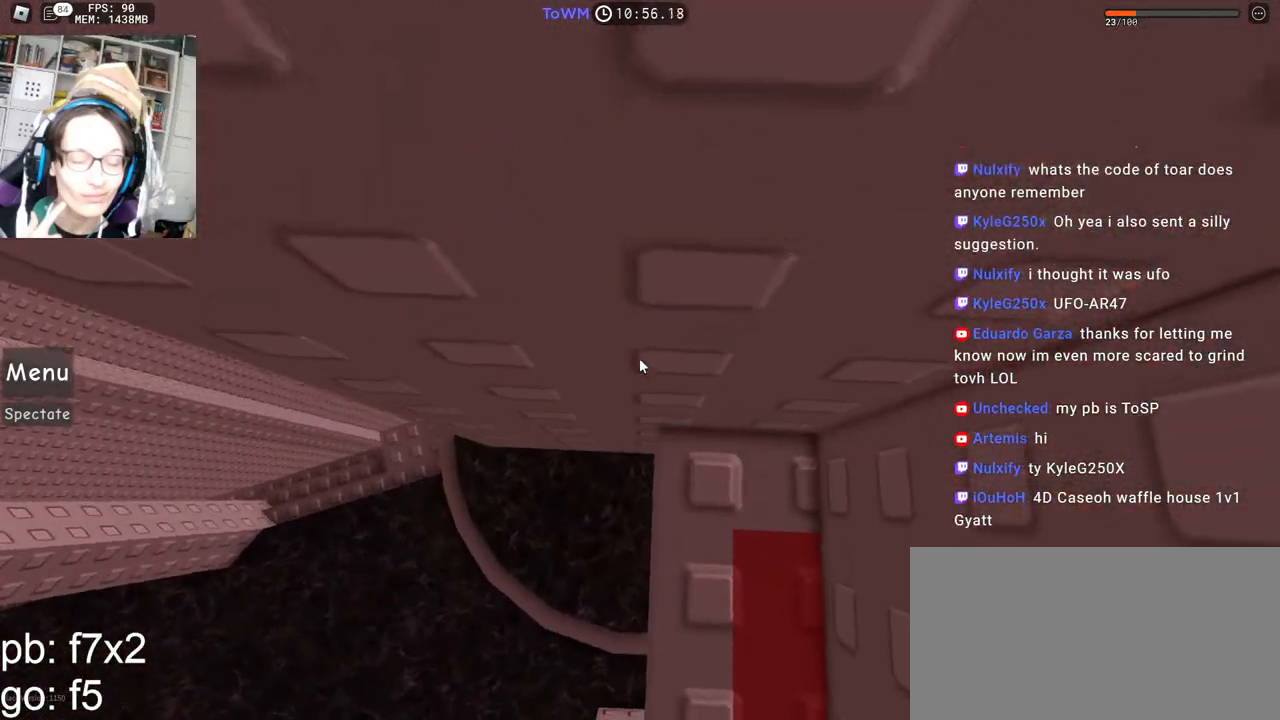
{"keys": [], "mouse": ["right"], "events": [[50, "w", "up"]]}
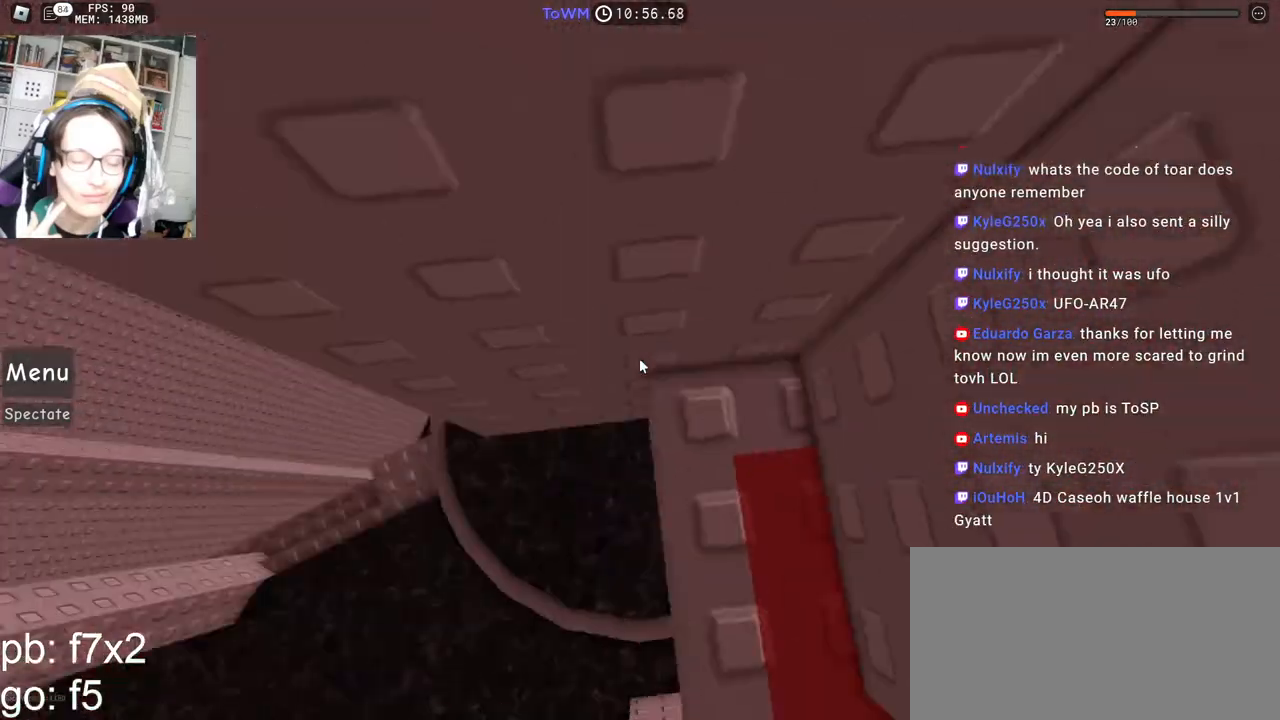
{"keys": ["a", "space"], "mouse": ["right"], "events": [[317, "a", "down"], [450, "space", "down"]]}
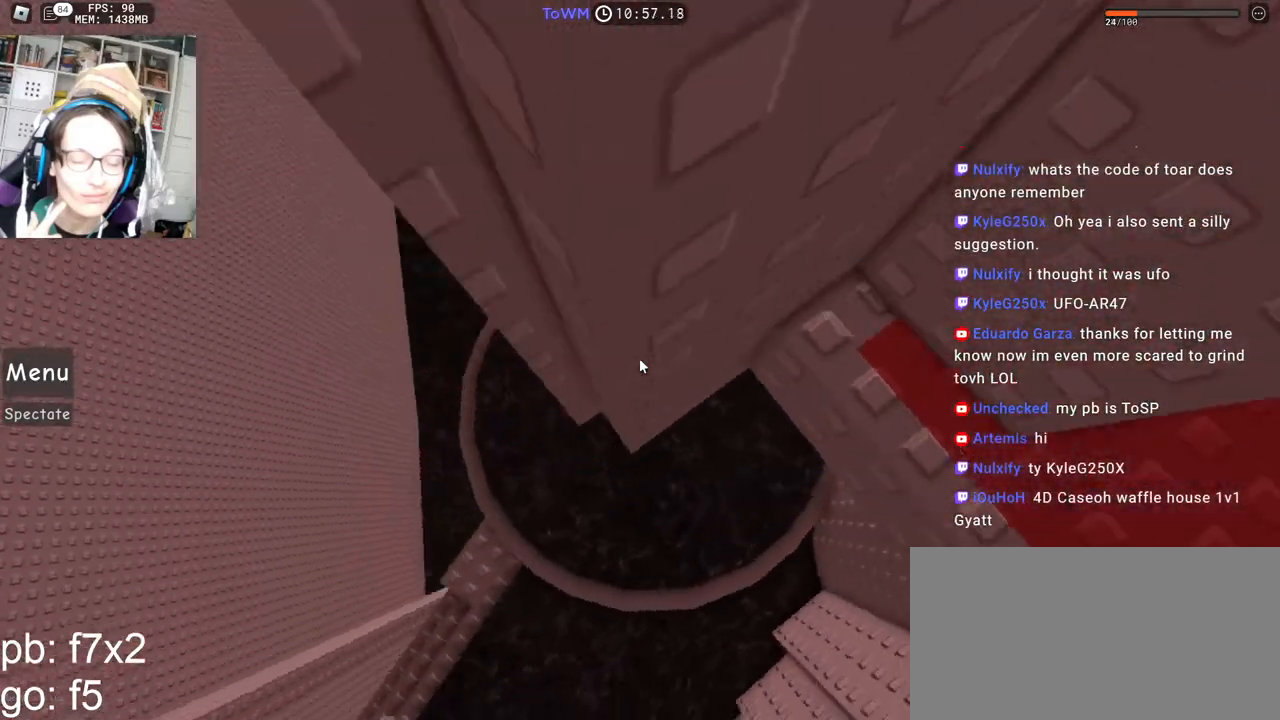
{"keys": ["a", "space"], "mouse": ["right"], "events": []}